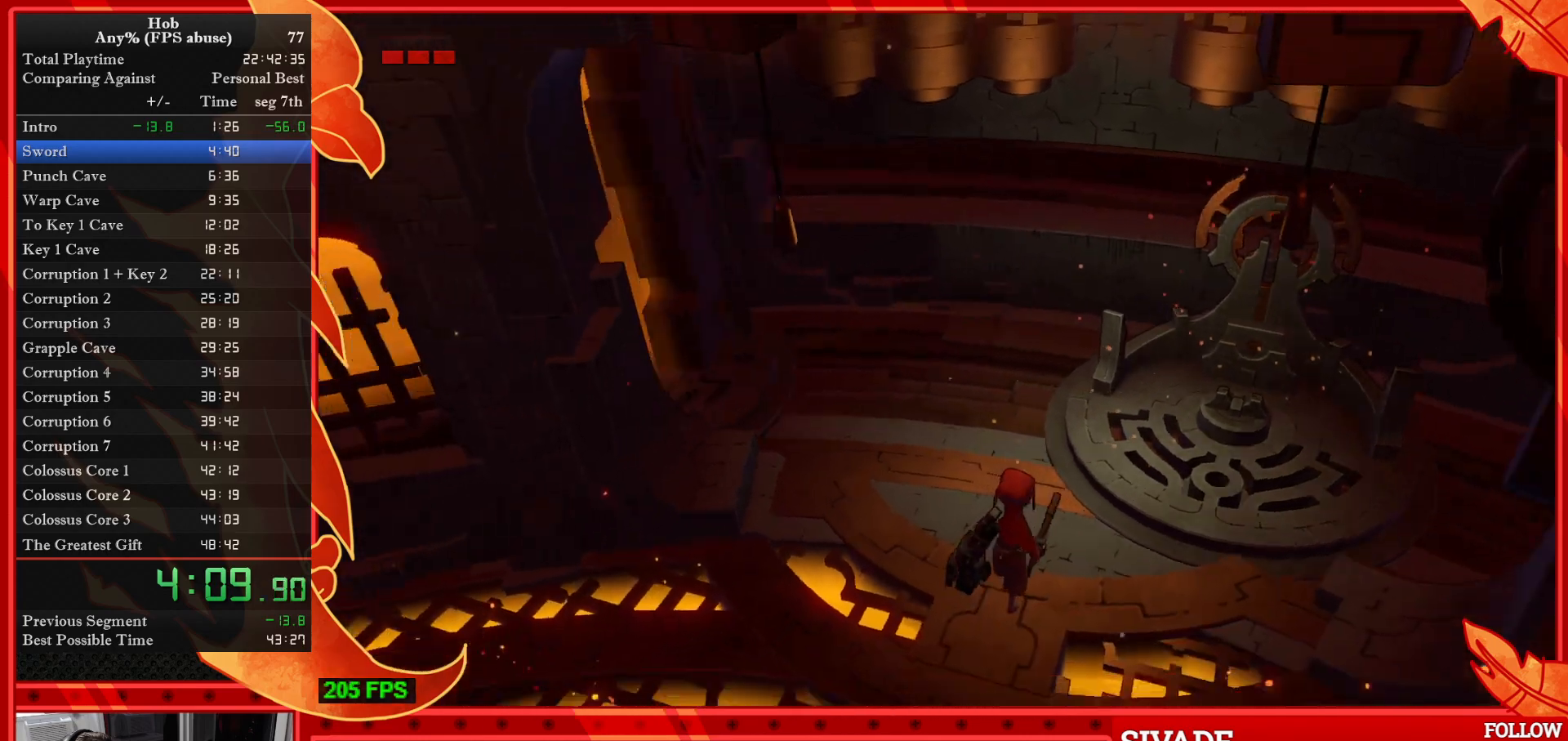
Gameplay with a controller (PlayStation layout); each line is a JSON object with the inputs held at the frame after it. "events" lists button and stick changes between this image and that frame as [ms after this image, input, new state], when the widget could be followed in between. Not read: right_stick.
{"buttons": [], "left_stick": "down", "events": []}
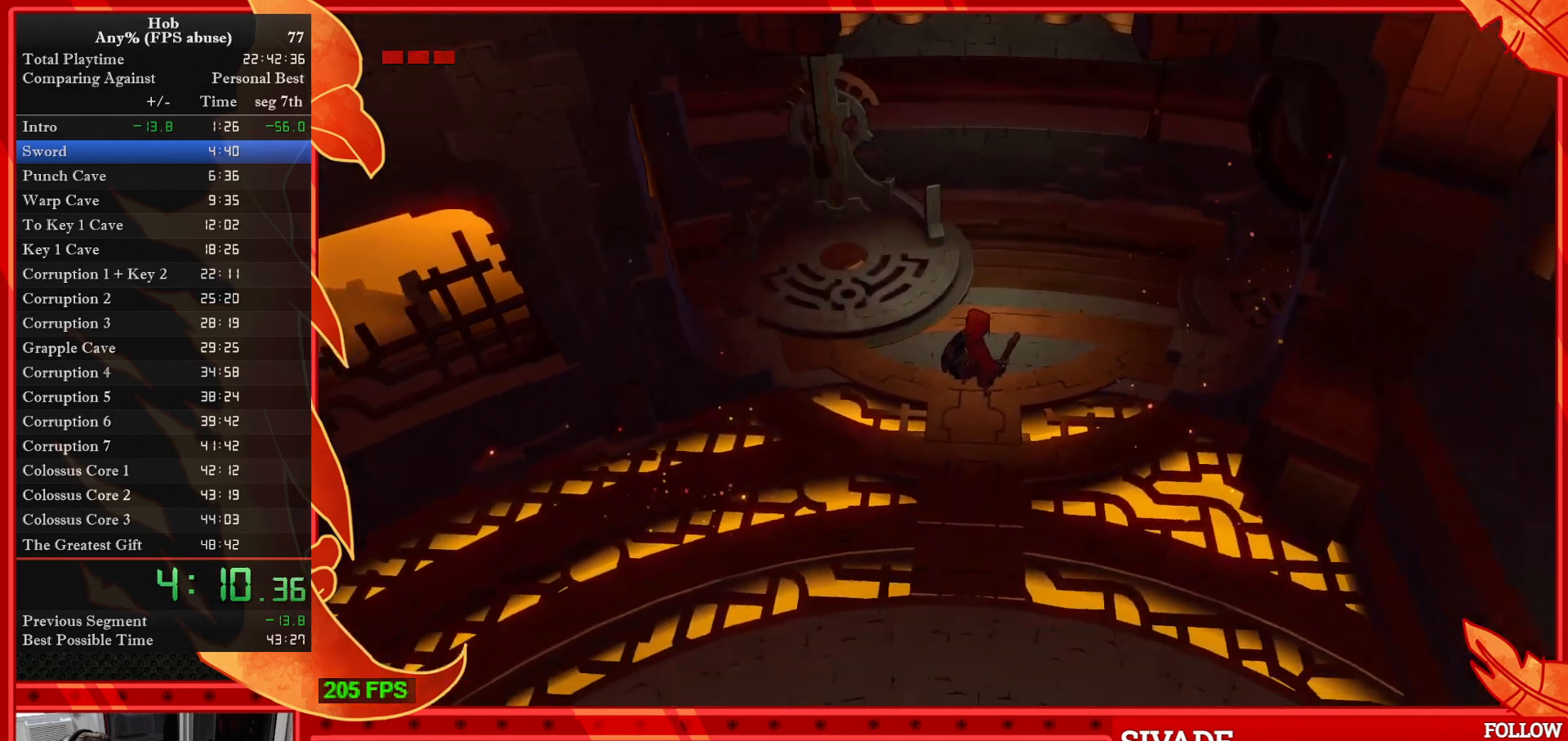
{"buttons": [], "left_stick": "down", "events": []}
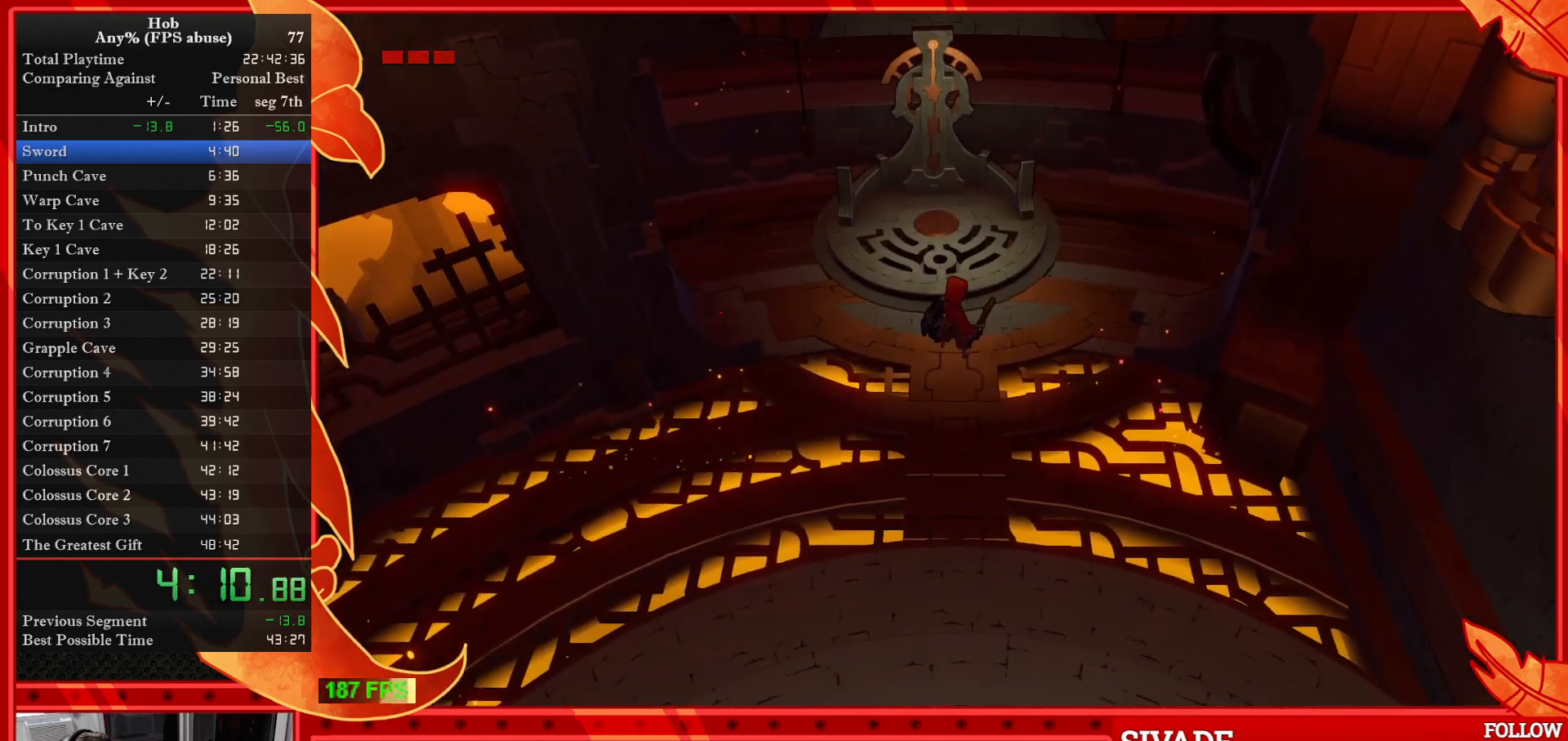
{"buttons": [], "left_stick": "down", "events": []}
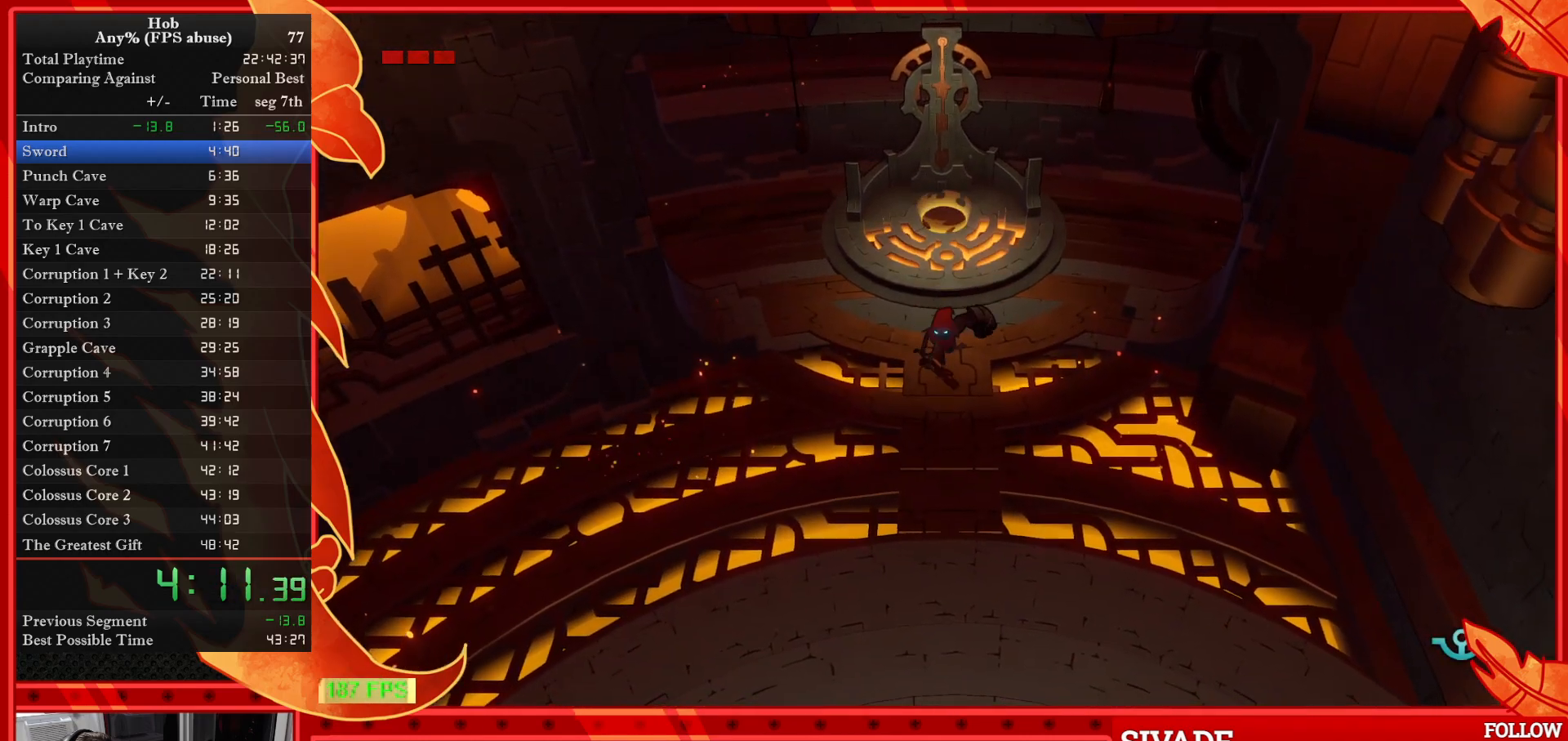
{"buttons": [], "left_stick": "down", "events": [[167, "CIRCLE", "down"], [283, "CIRCLE", "up"]]}
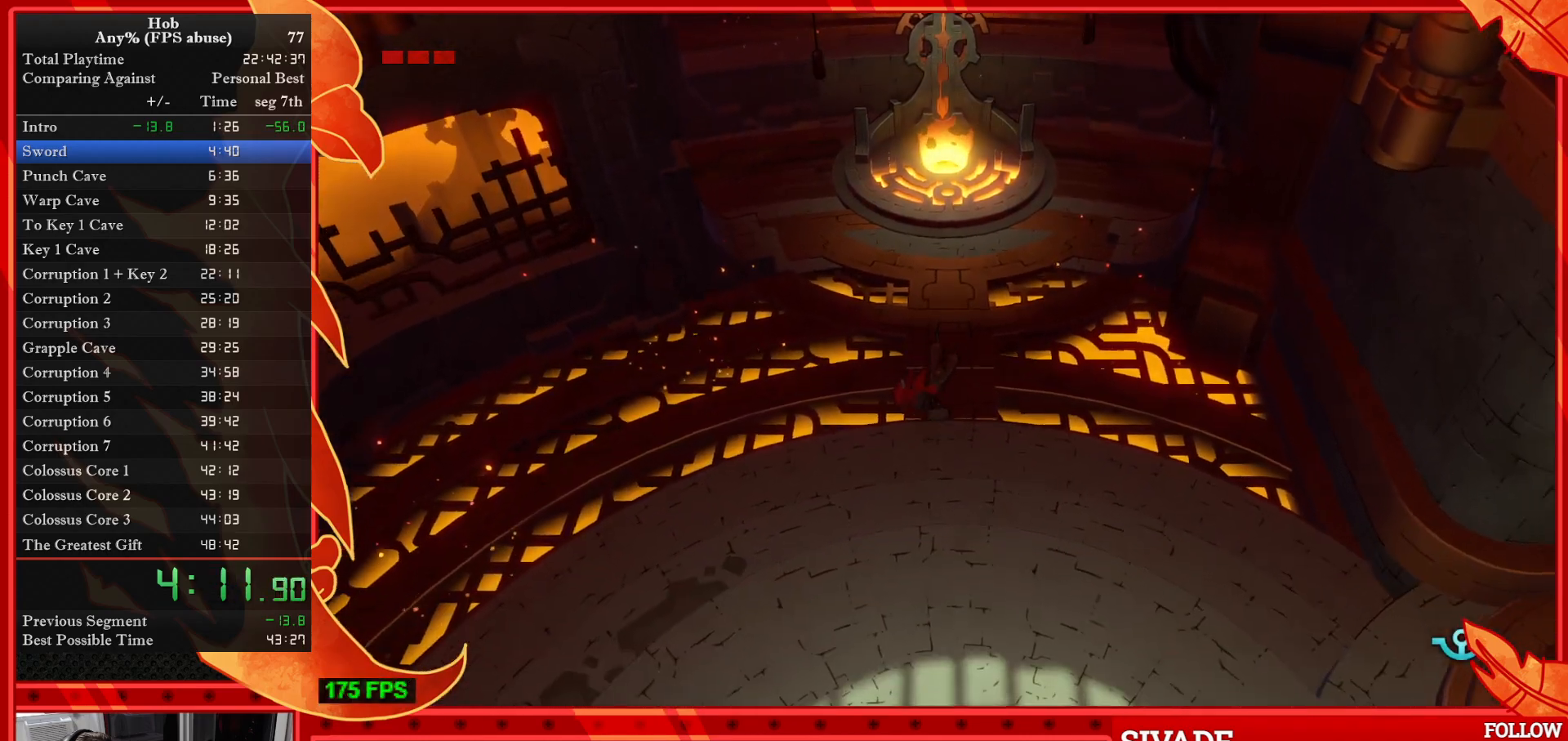
{"buttons": [], "left_stick": "down", "events": []}
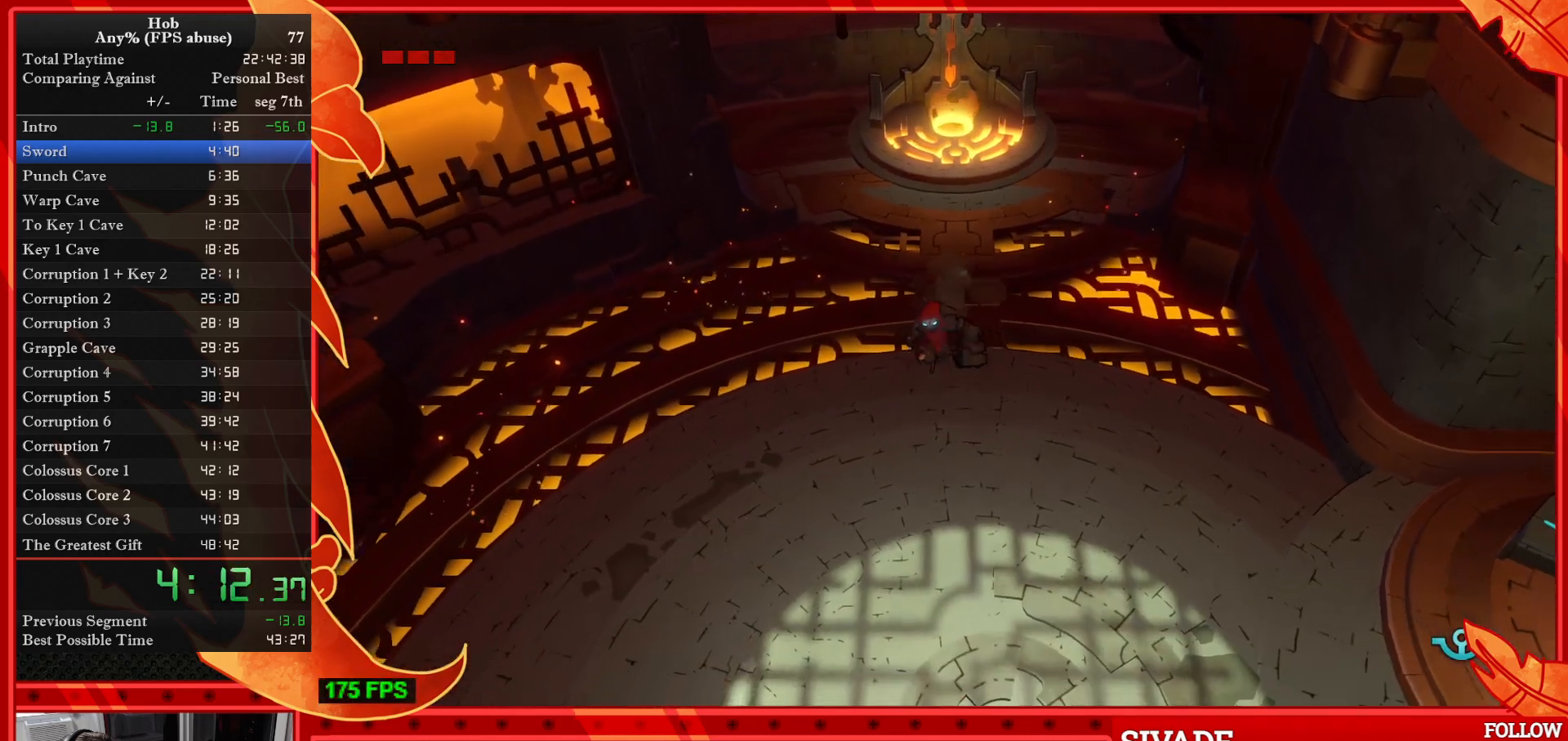
{"buttons": [], "left_stick": "down", "events": []}
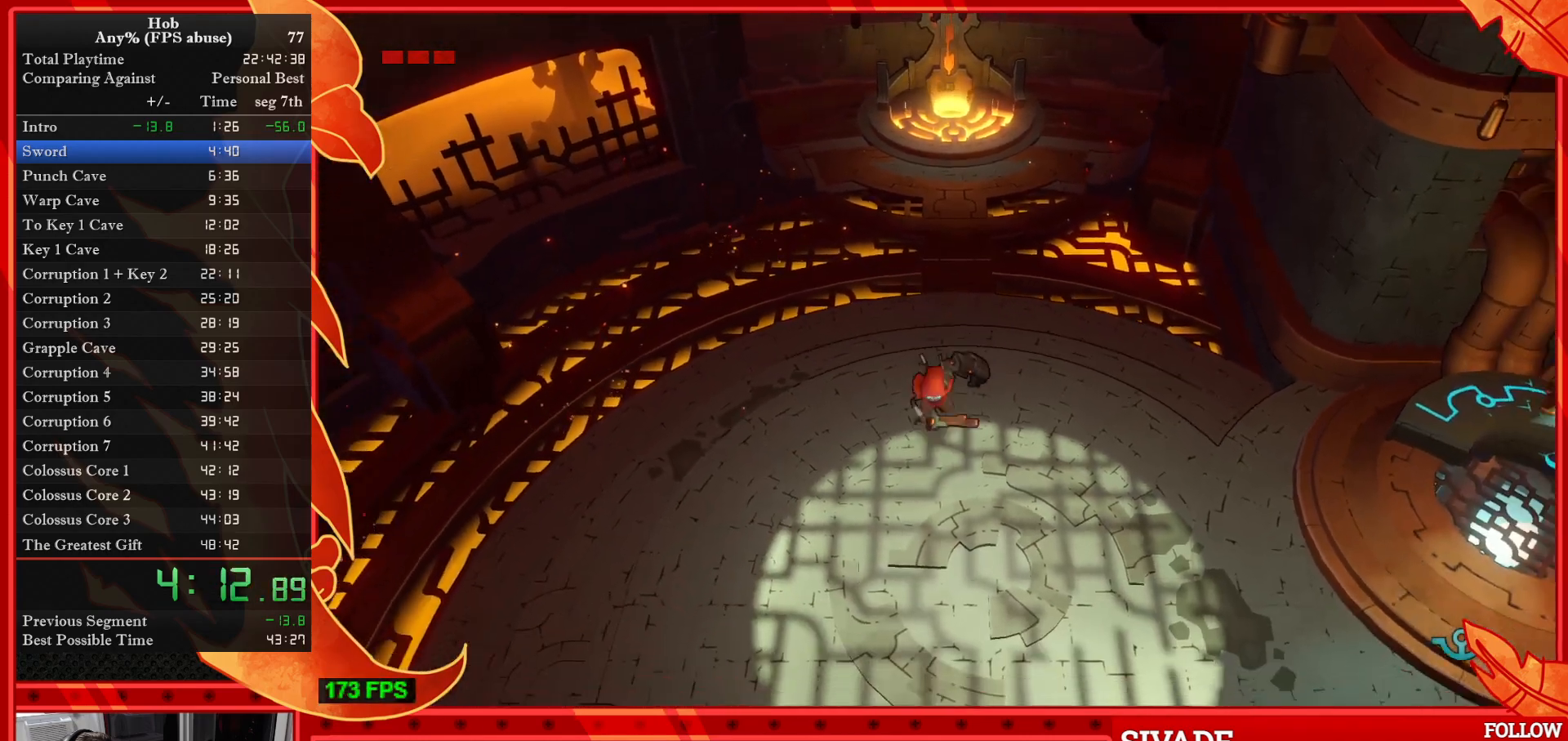
{"buttons": [], "left_stick": "down", "events": [[33, "CIRCLE", "down"], [167, "CIRCLE", "up"]]}
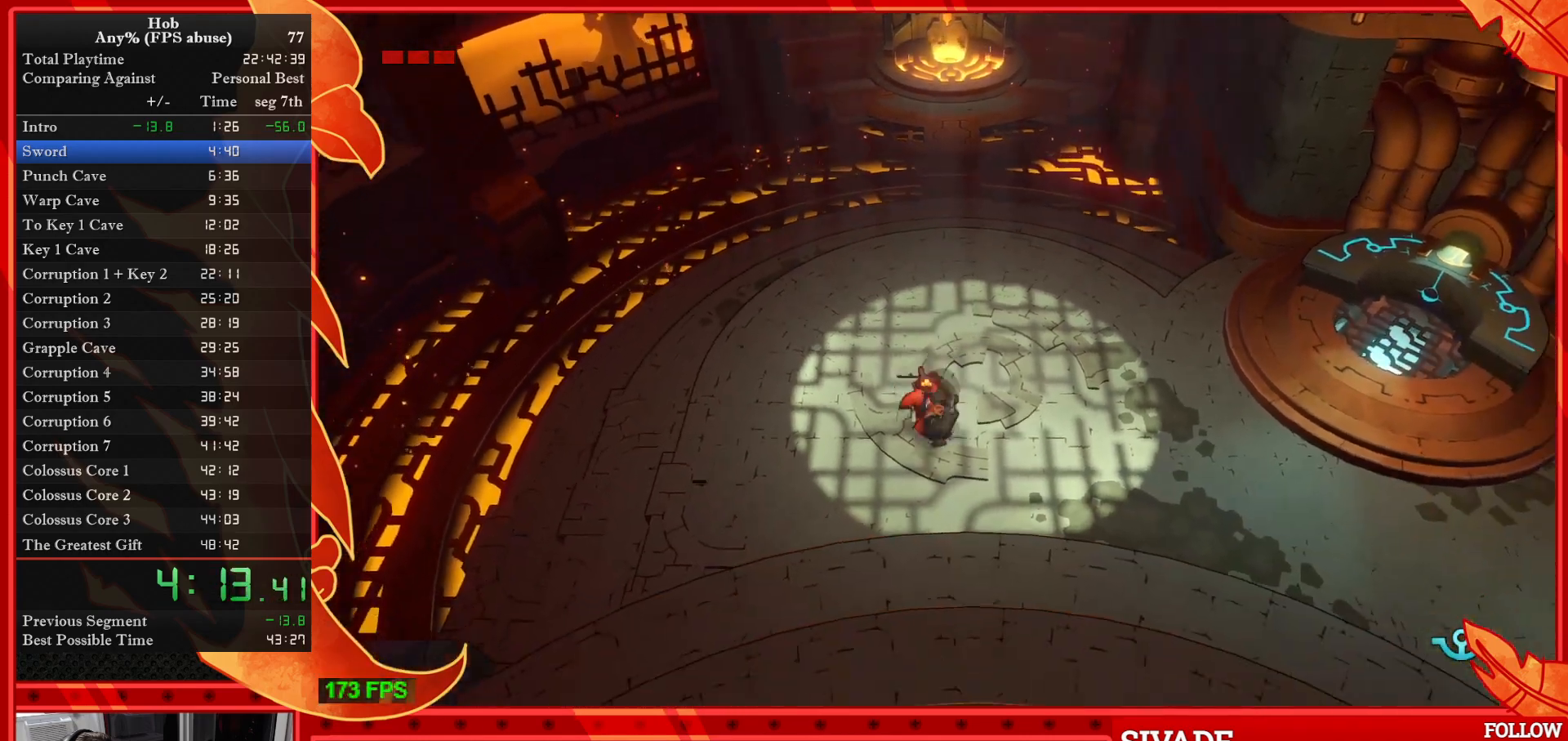
{"buttons": [], "left_stick": "down", "events": []}
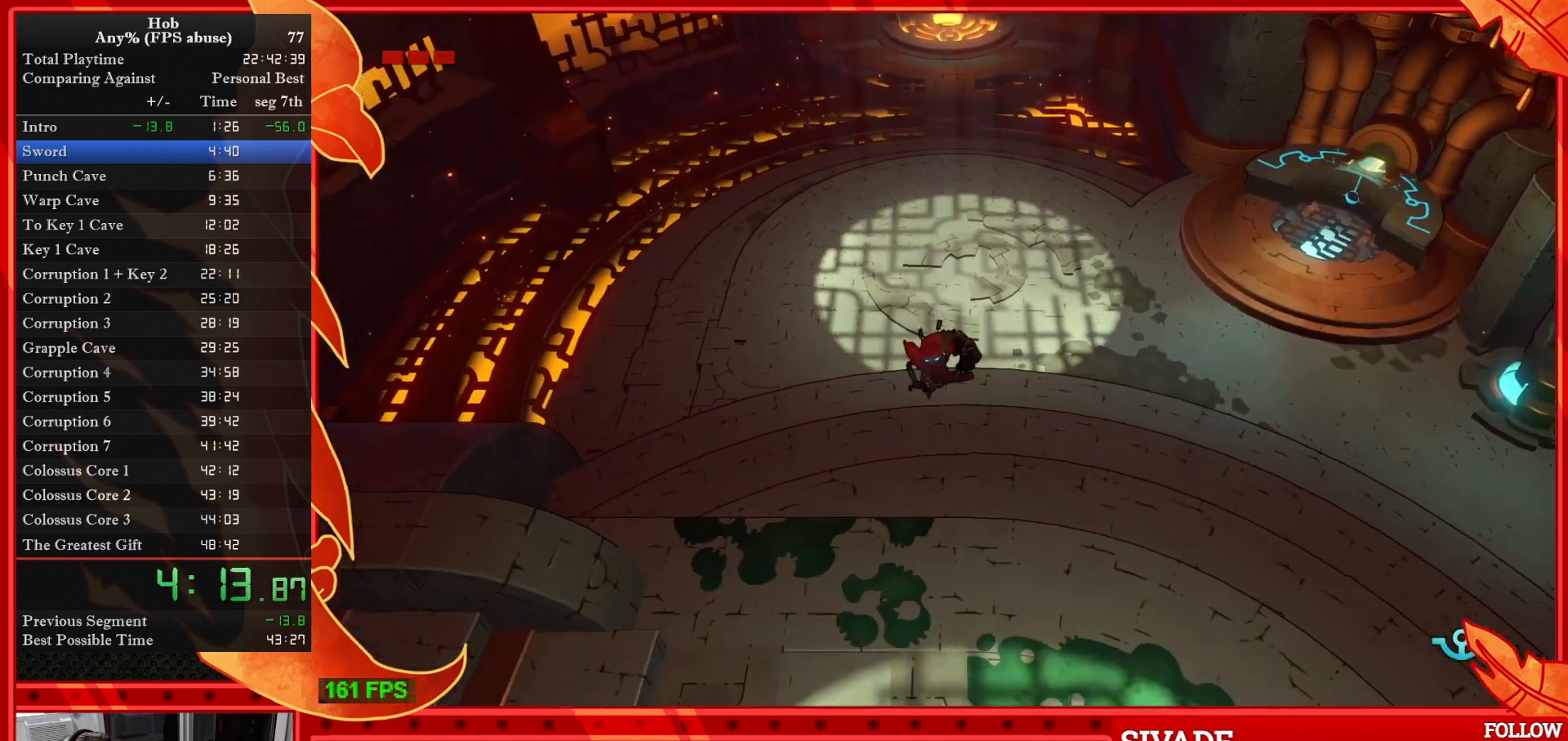
{"buttons": [], "left_stick": "down", "events": []}
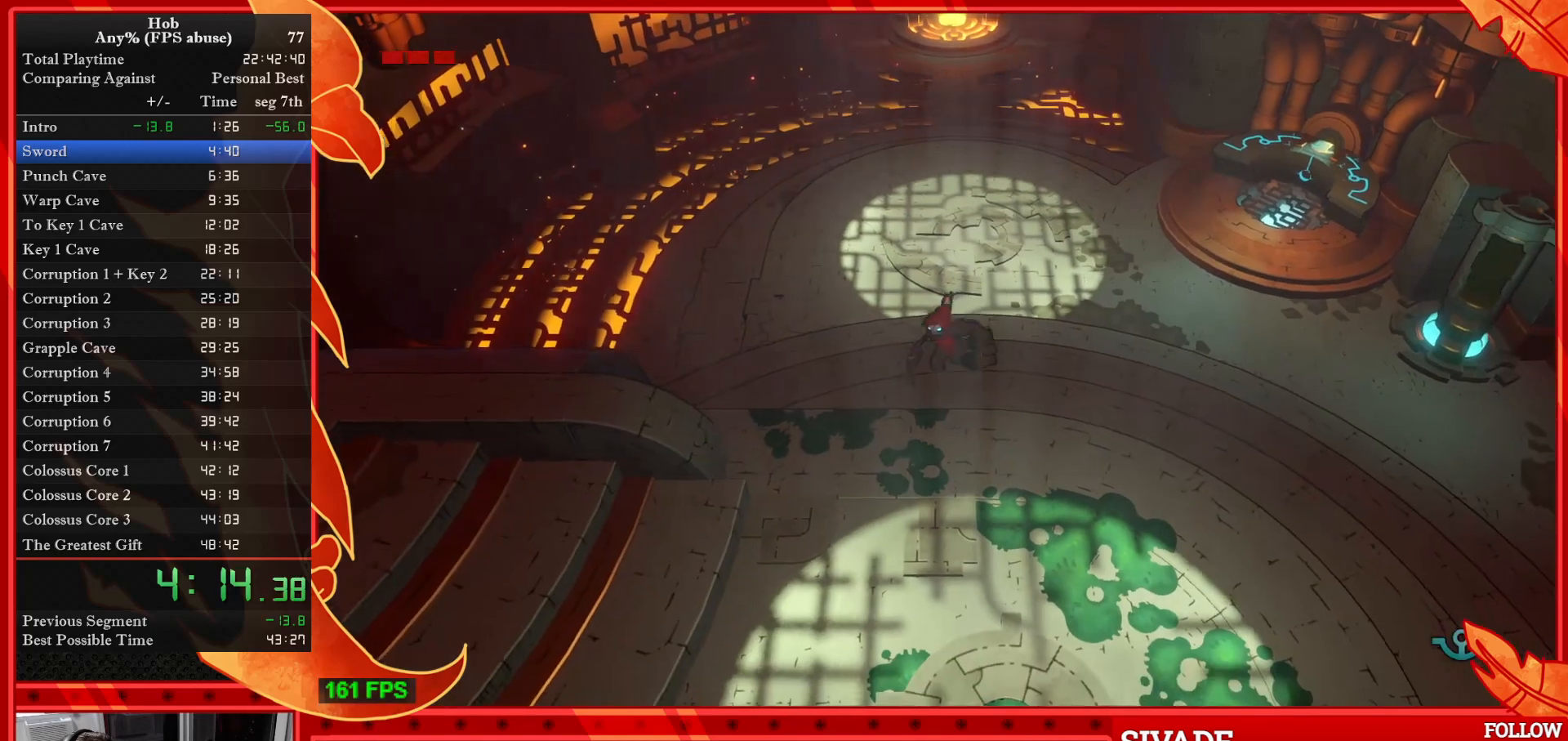
{"buttons": [], "left_stick": "down-left", "events": [[350, "left_stick", "down-left"]]}
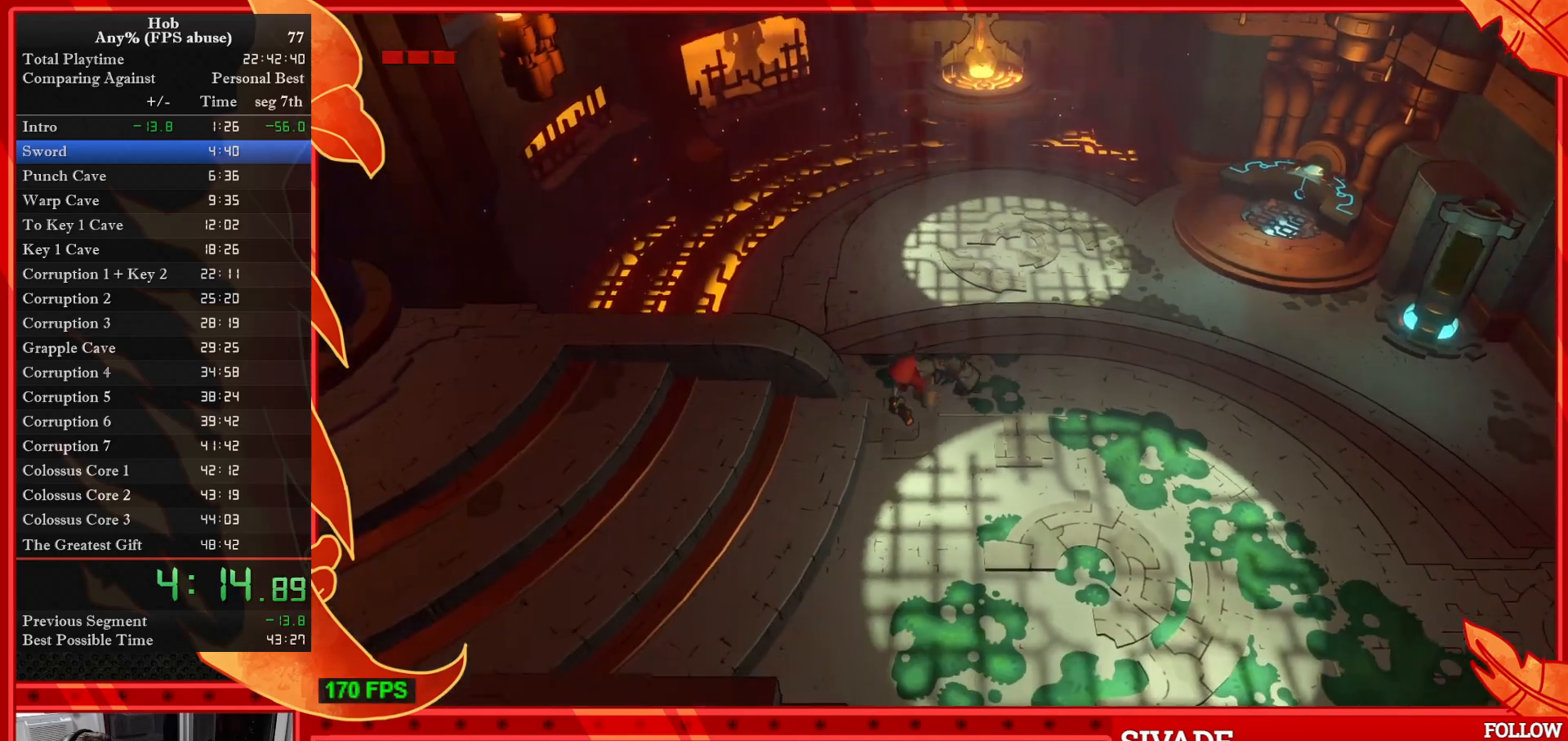
{"buttons": [], "left_stick": "down-left", "events": []}
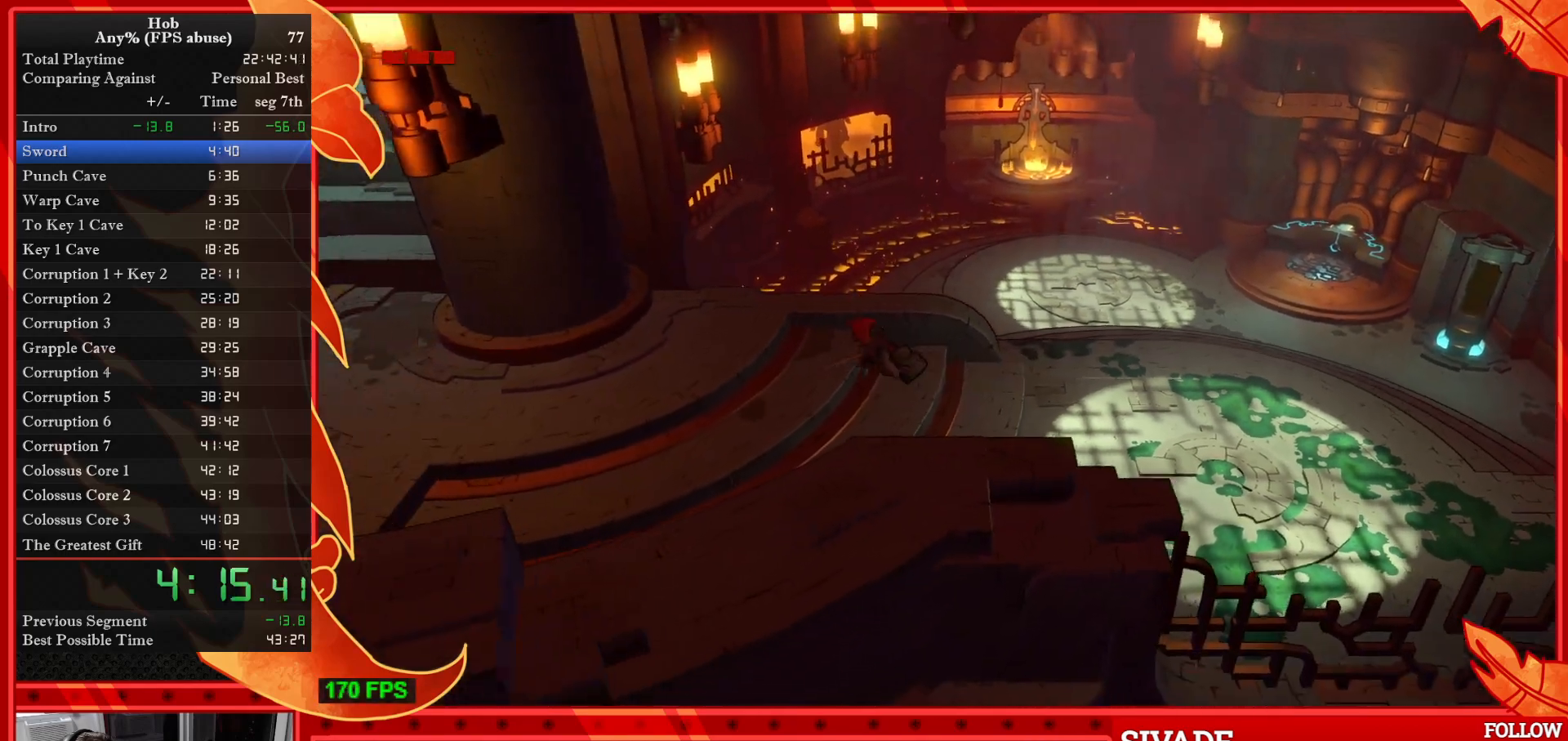
{"buttons": [], "left_stick": "down-left", "events": []}
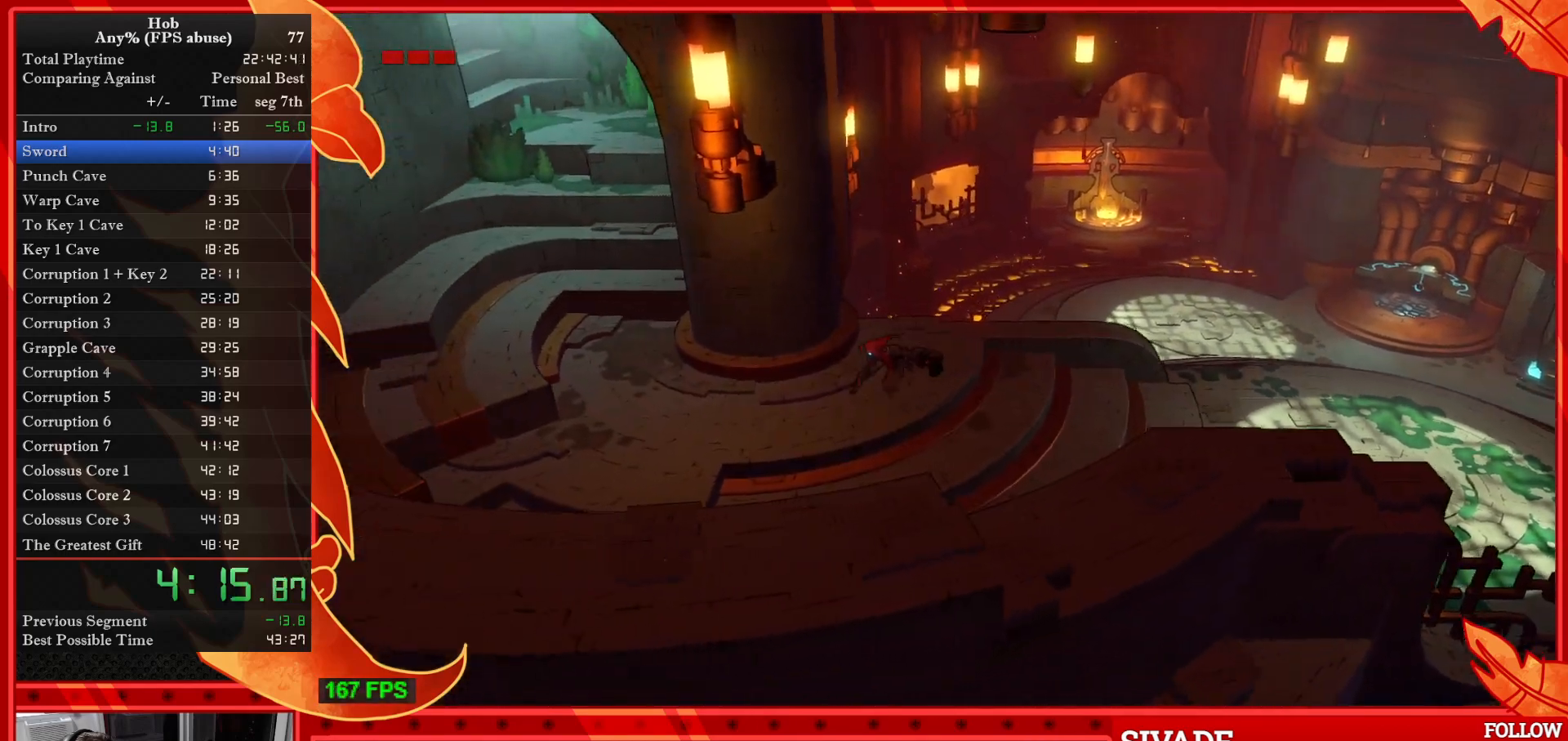
{"buttons": [], "left_stick": "left", "events": [[333, "left_stick", "left"]]}
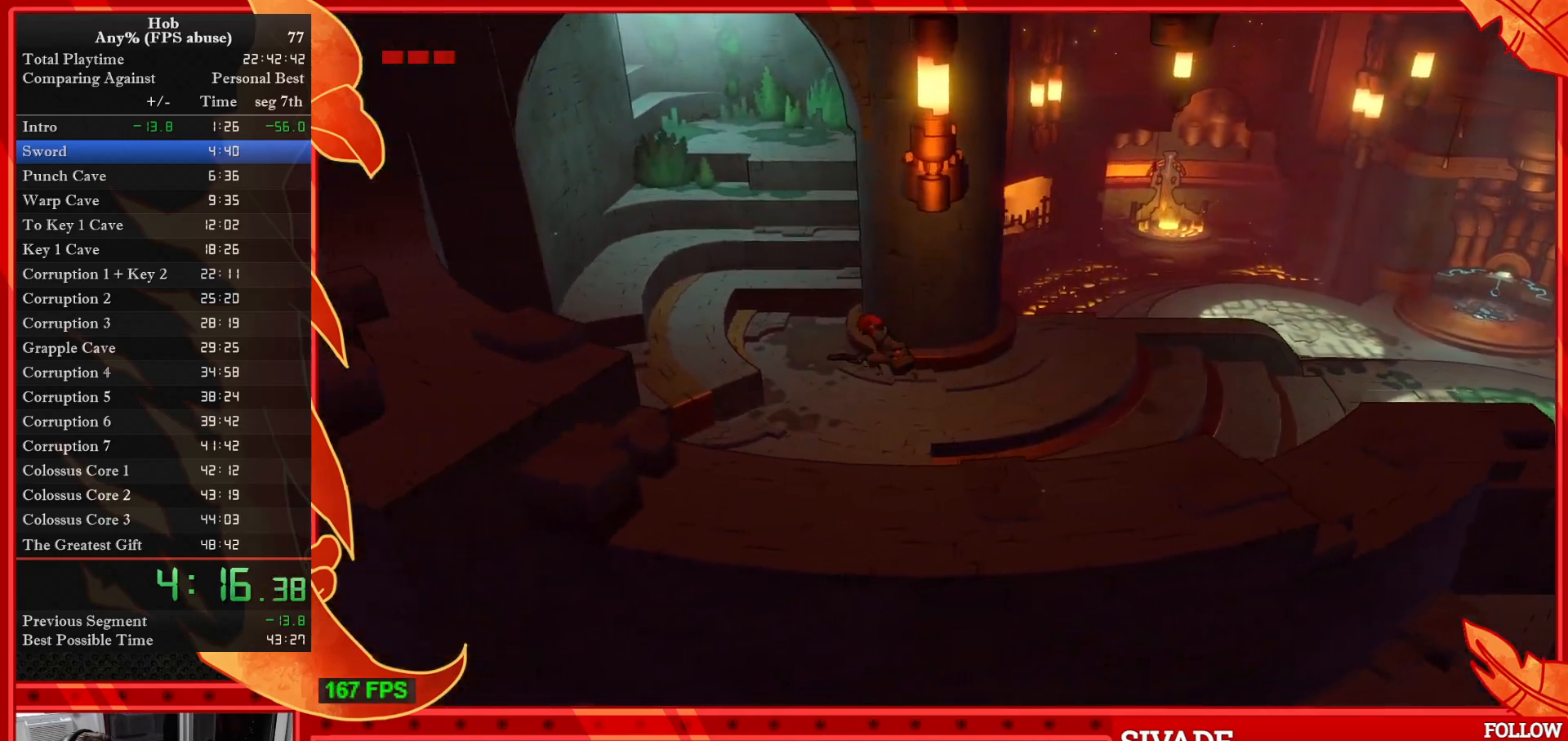
{"buttons": [], "left_stick": "up", "events": [[67, "left_stick", "up-left"], [250, "left_stick", "up"]]}
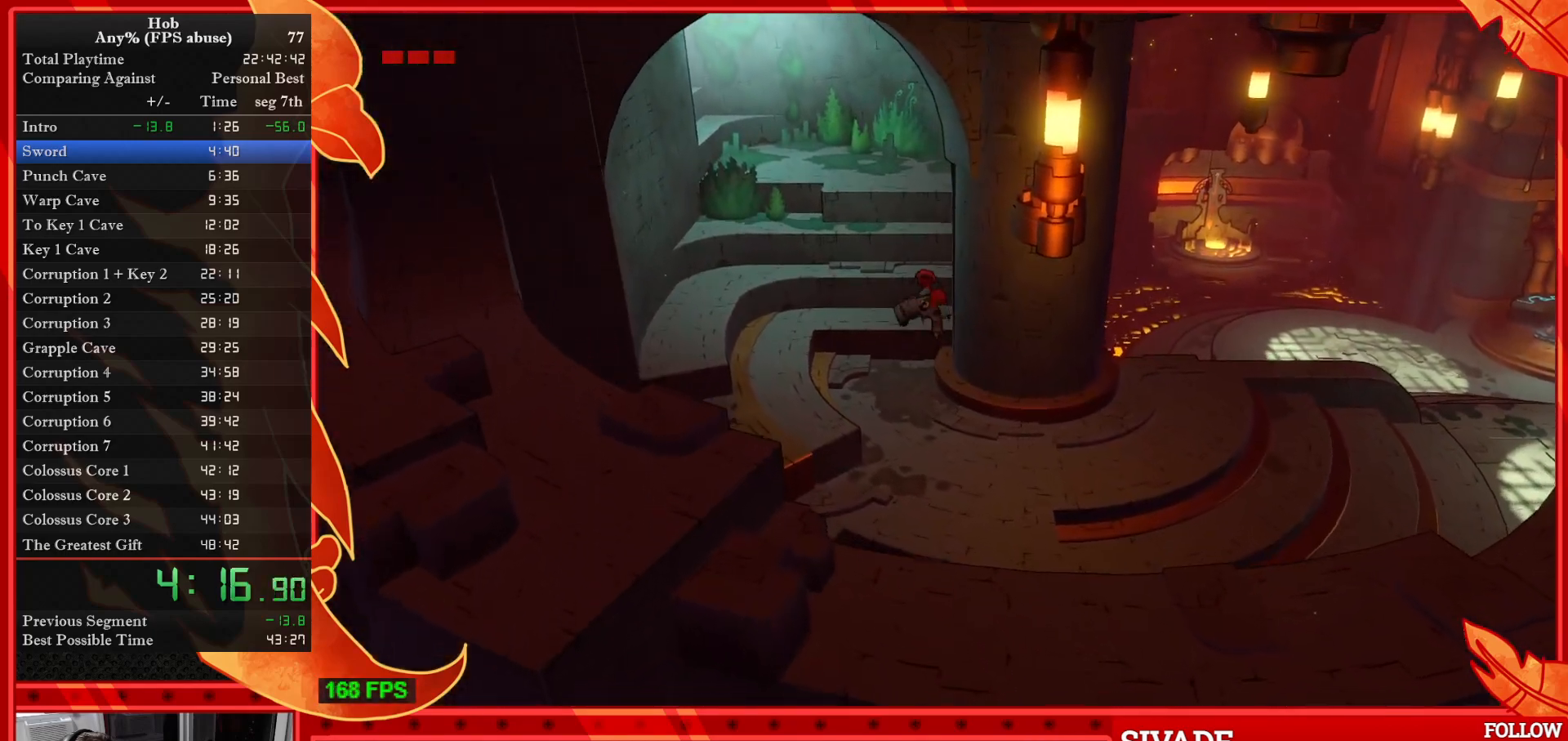
{"buttons": [], "left_stick": "up", "events": []}
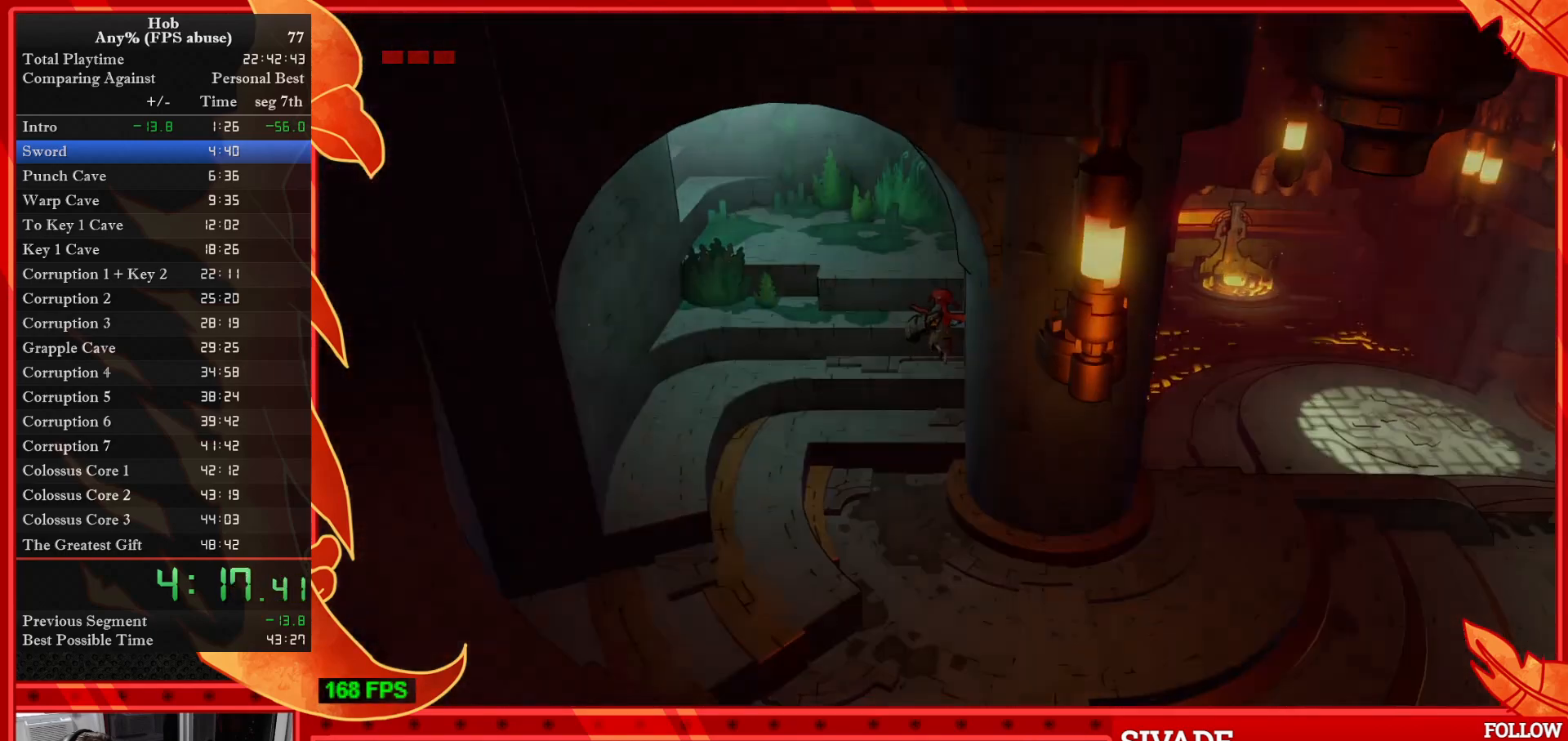
{"buttons": [], "left_stick": "up", "events": []}
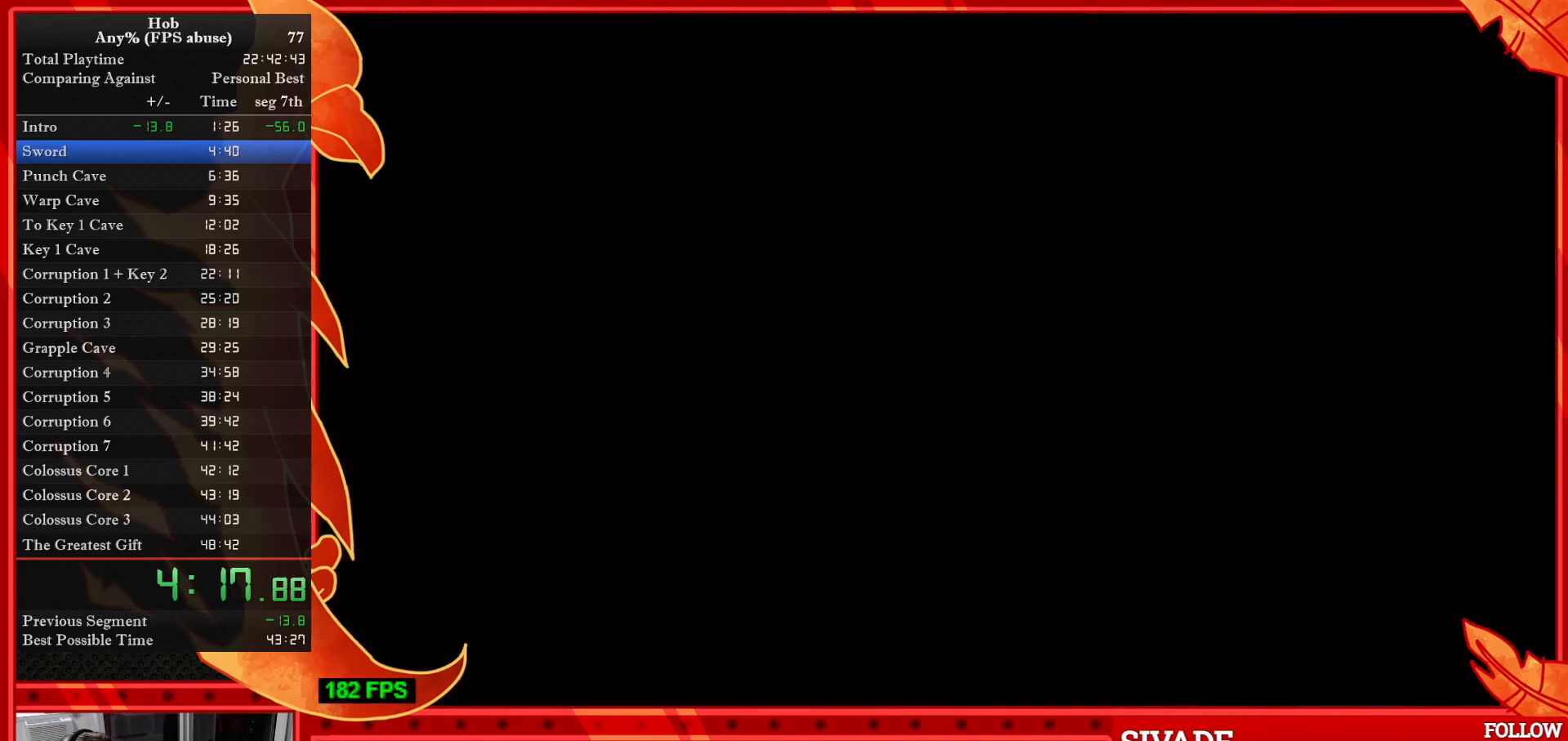
{"buttons": [], "left_stick": "center", "events": [[67, "left_stick", "center"]]}
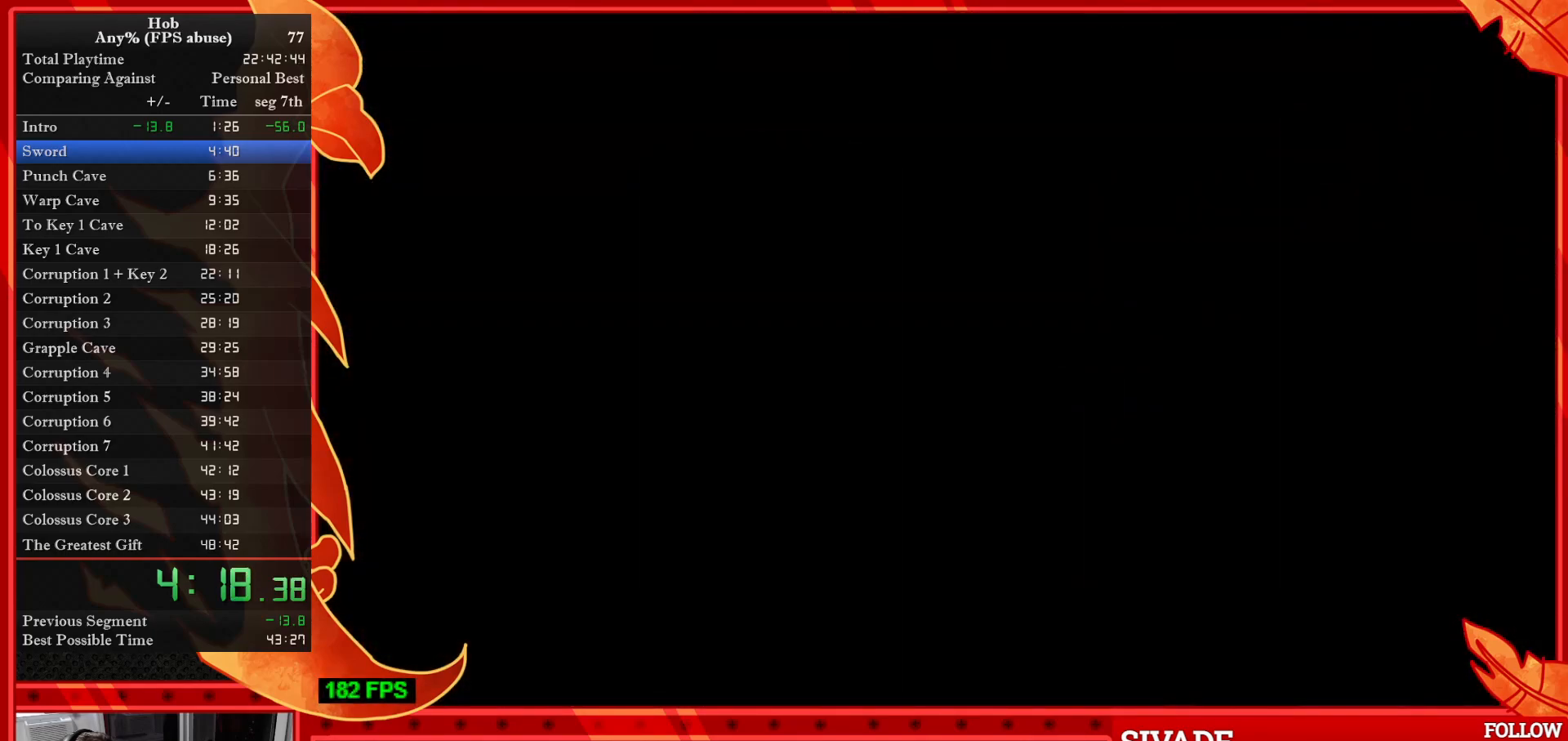
{"buttons": [], "left_stick": "center", "events": []}
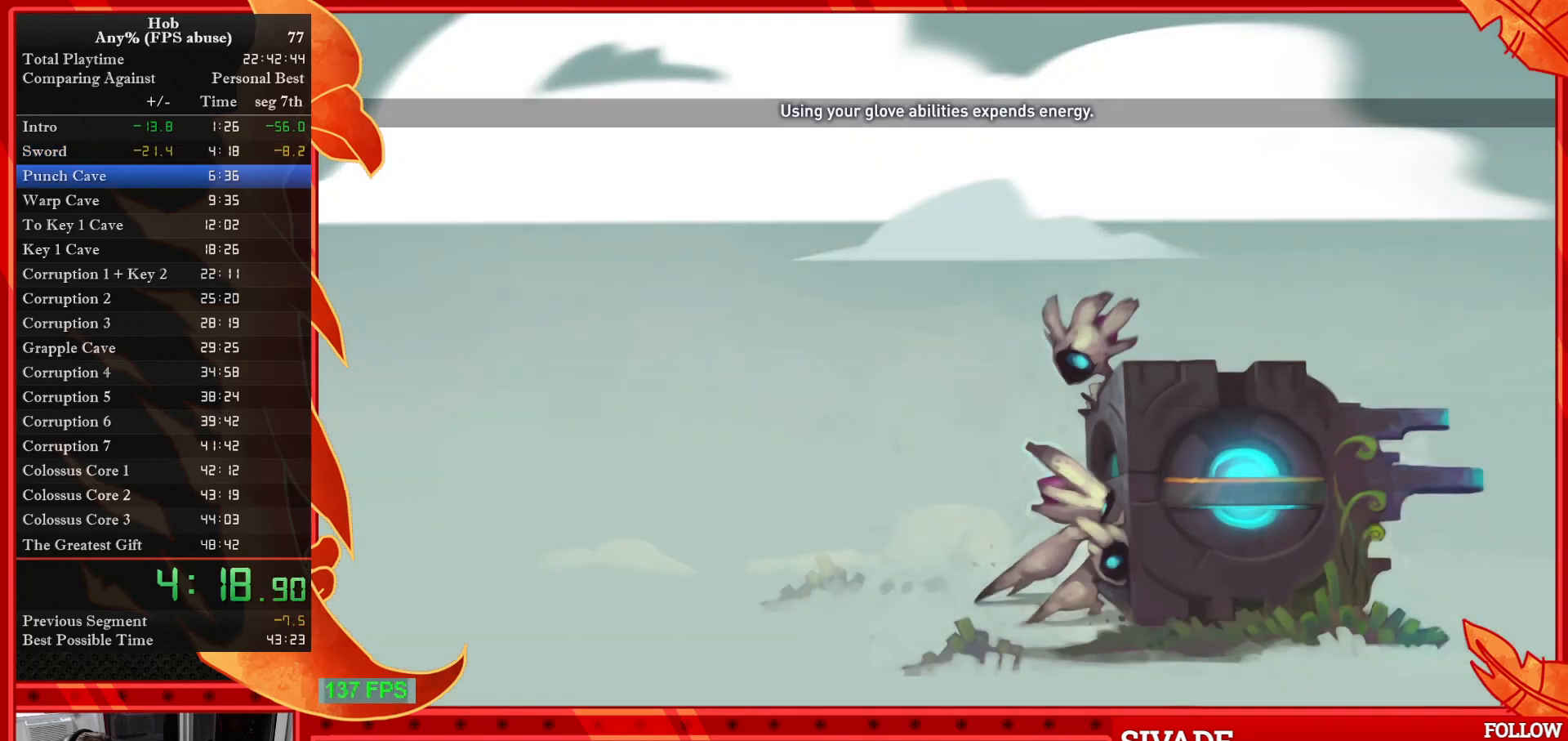
{"buttons": [], "left_stick": "center", "events": []}
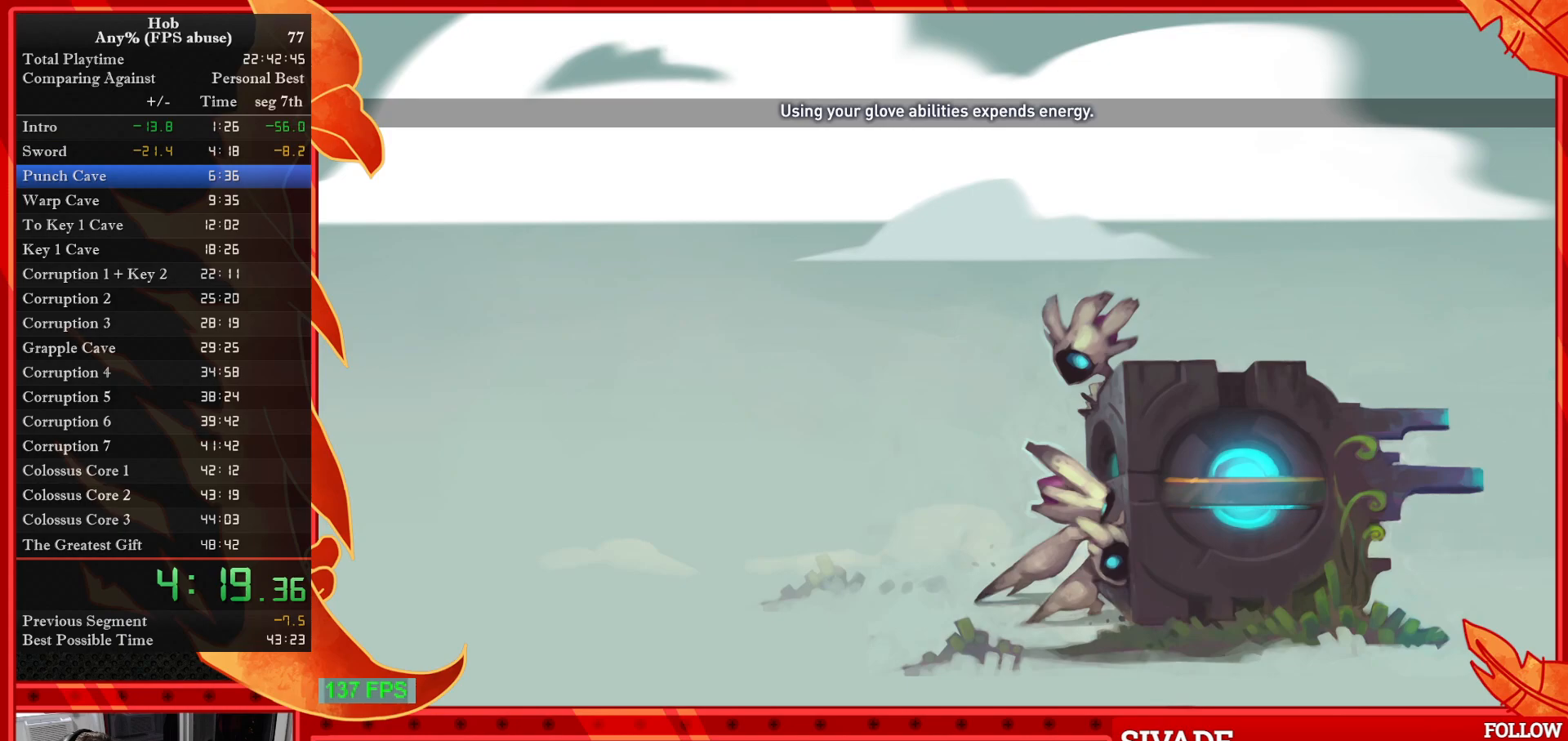
{"buttons": [], "left_stick": "center", "events": []}
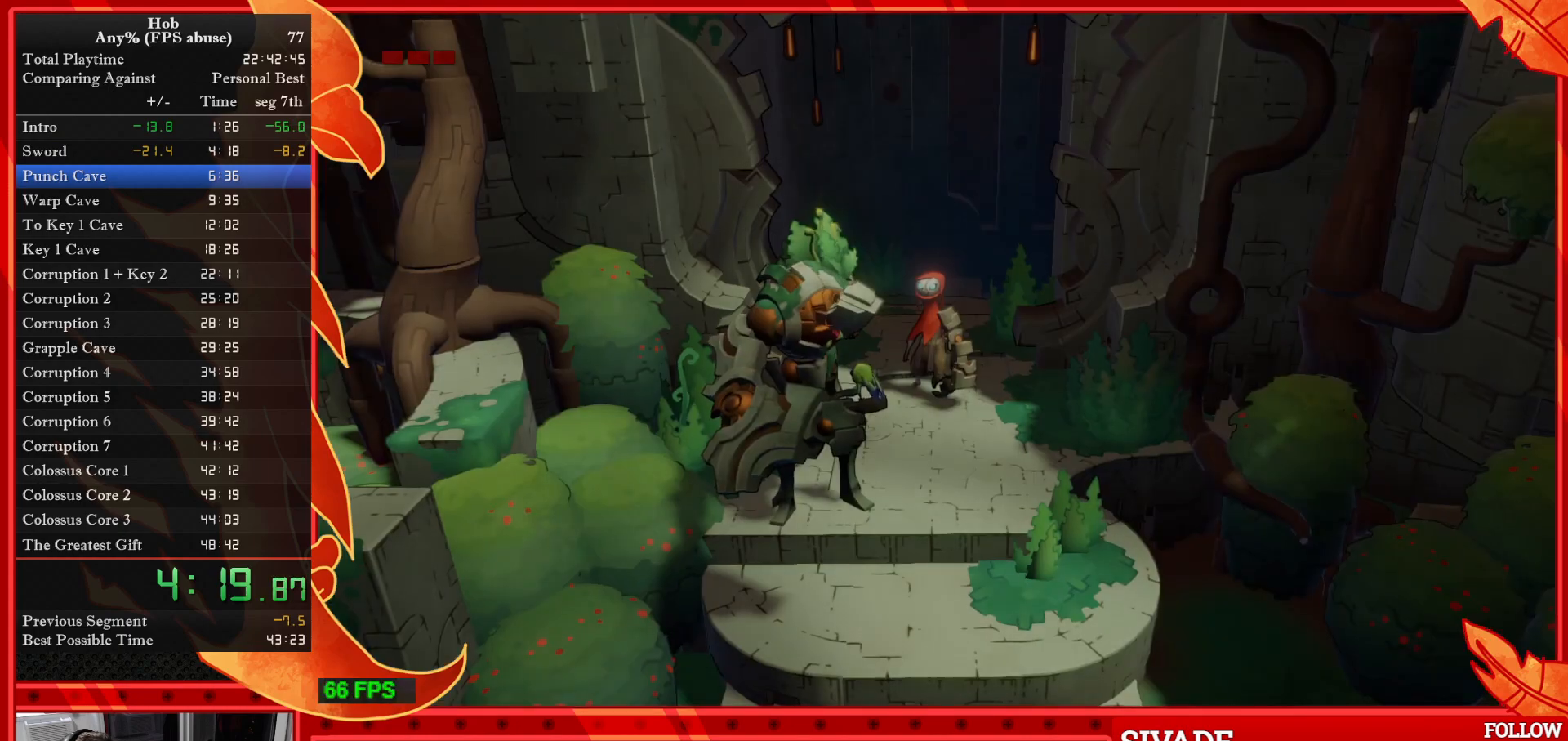
{"buttons": [], "left_stick": "center", "events": []}
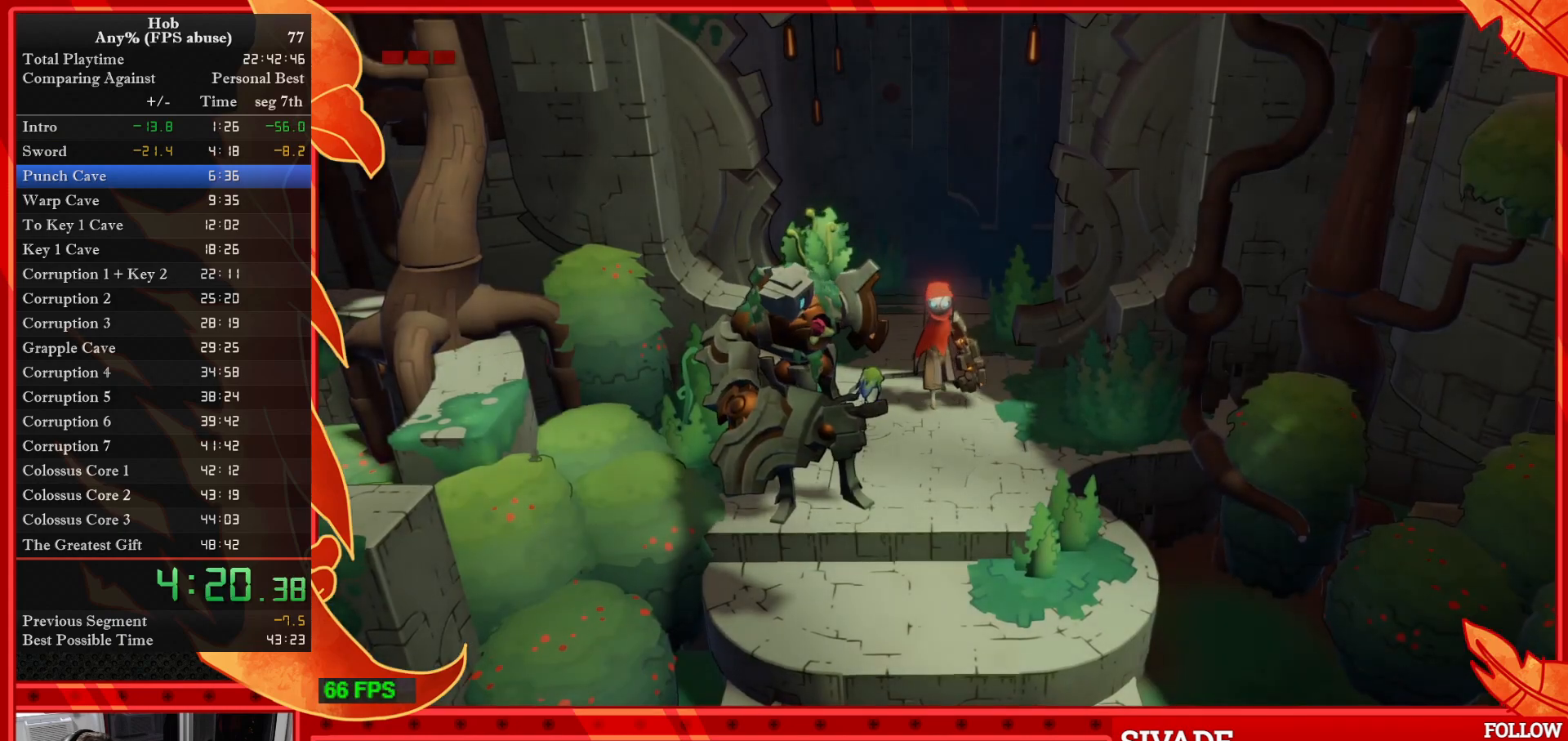
{"buttons": [], "left_stick": "center", "events": []}
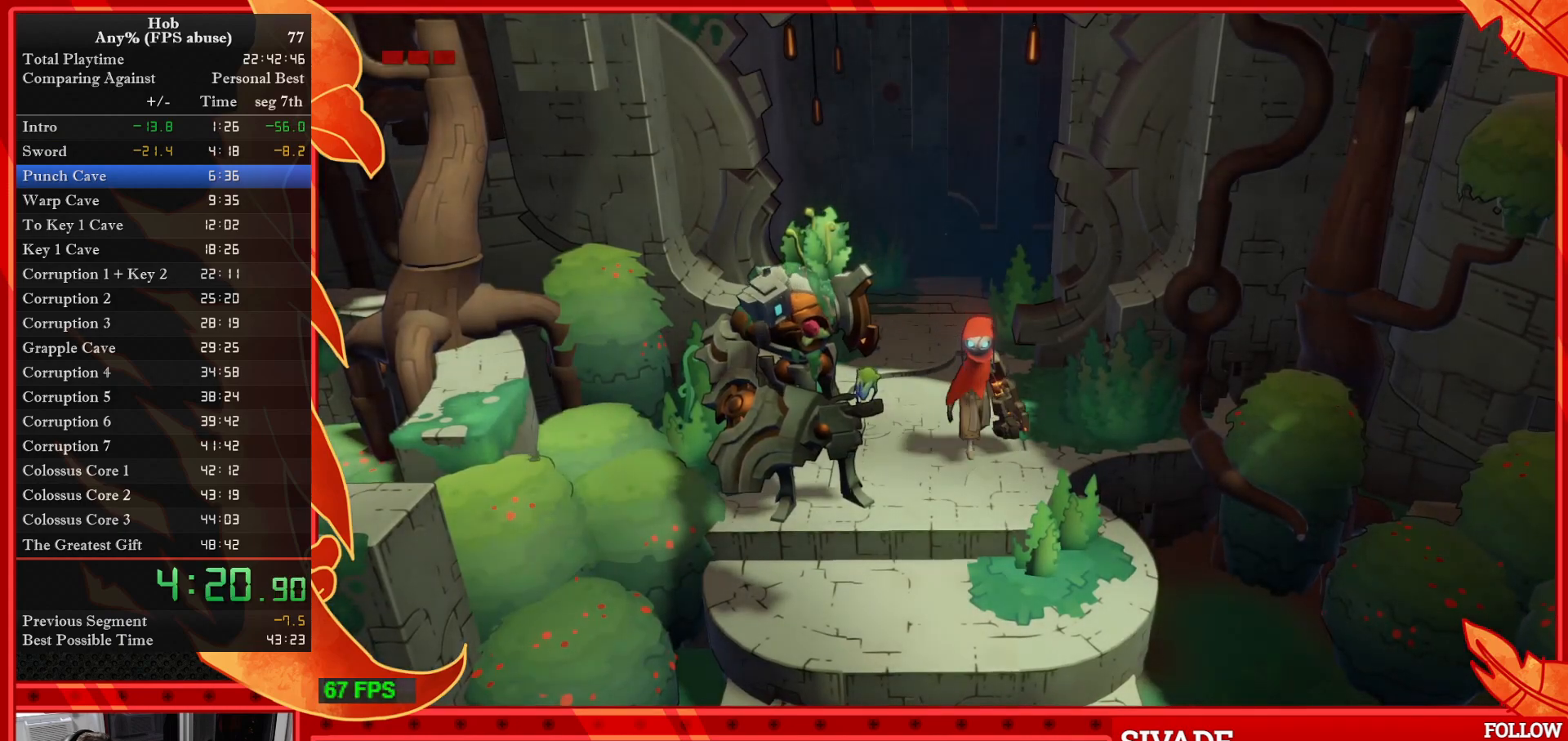
{"buttons": ["CROSS"], "left_stick": "center", "events": [[250, "CROSS", "down"], [333, "CROSS", "up"], [417, "CROSS", "down"]]}
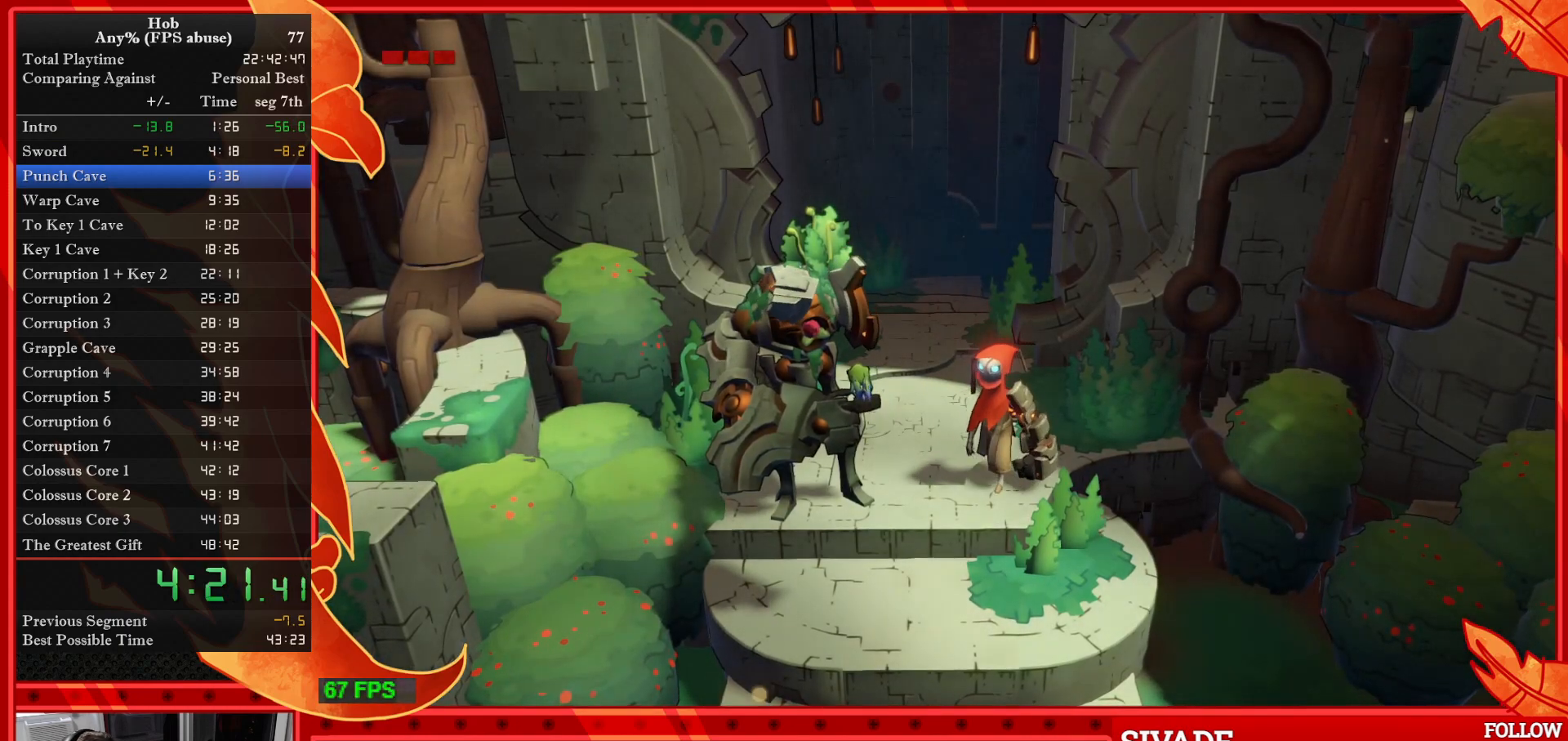
{"buttons": ["CROSS"], "left_stick": "center", "events": [[17, "CROSS", "up"], [83, "CROSS", "down"], [183, "CROSS", "up"], [267, "CROSS", "down"], [383, "CROSS", "up"], [467, "CROSS", "down"]]}
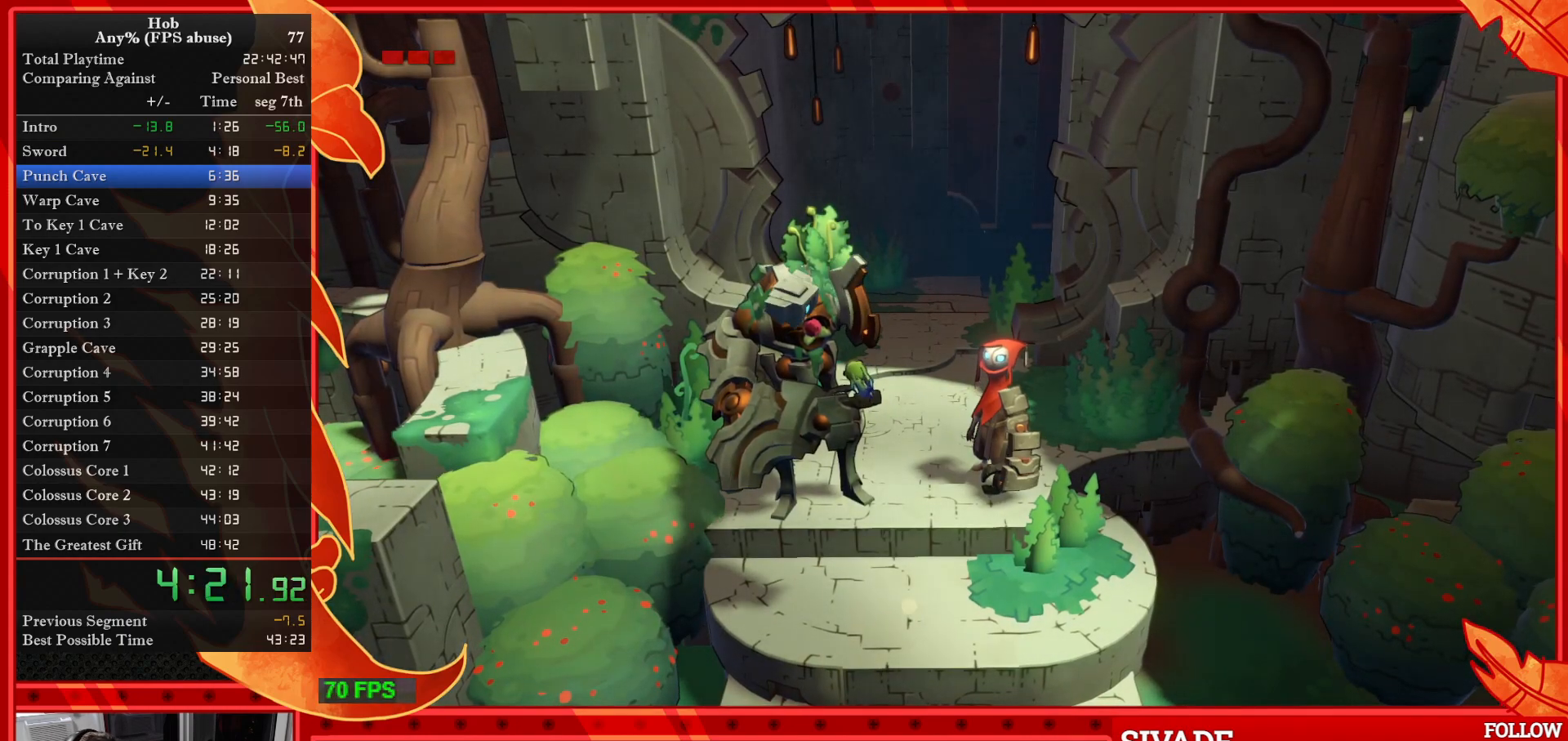
{"buttons": [], "left_stick": "center", "events": [[50, "CROSS", "up"], [150, "CROSS", "down"], [233, "CROSS", "up"], [317, "CROSS", "down"], [417, "CROSS", "up"]]}
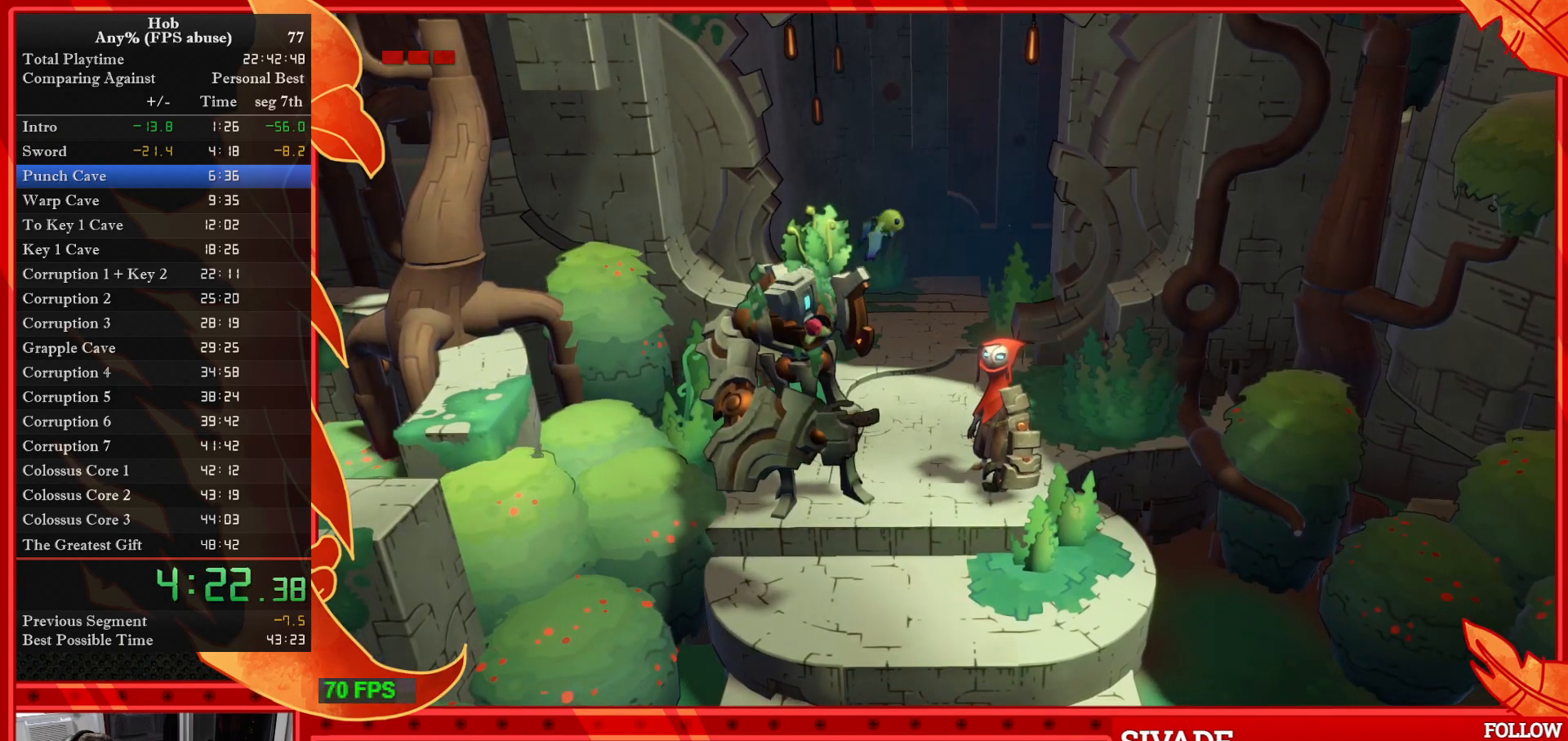
{"buttons": [], "left_stick": "center", "events": [[17, "CROSS", "down"], [83, "CROSS", "up"], [200, "CROSS", "down"], [267, "CROSS", "up"], [367, "CROSS", "down"], [467, "CROSS", "up"]]}
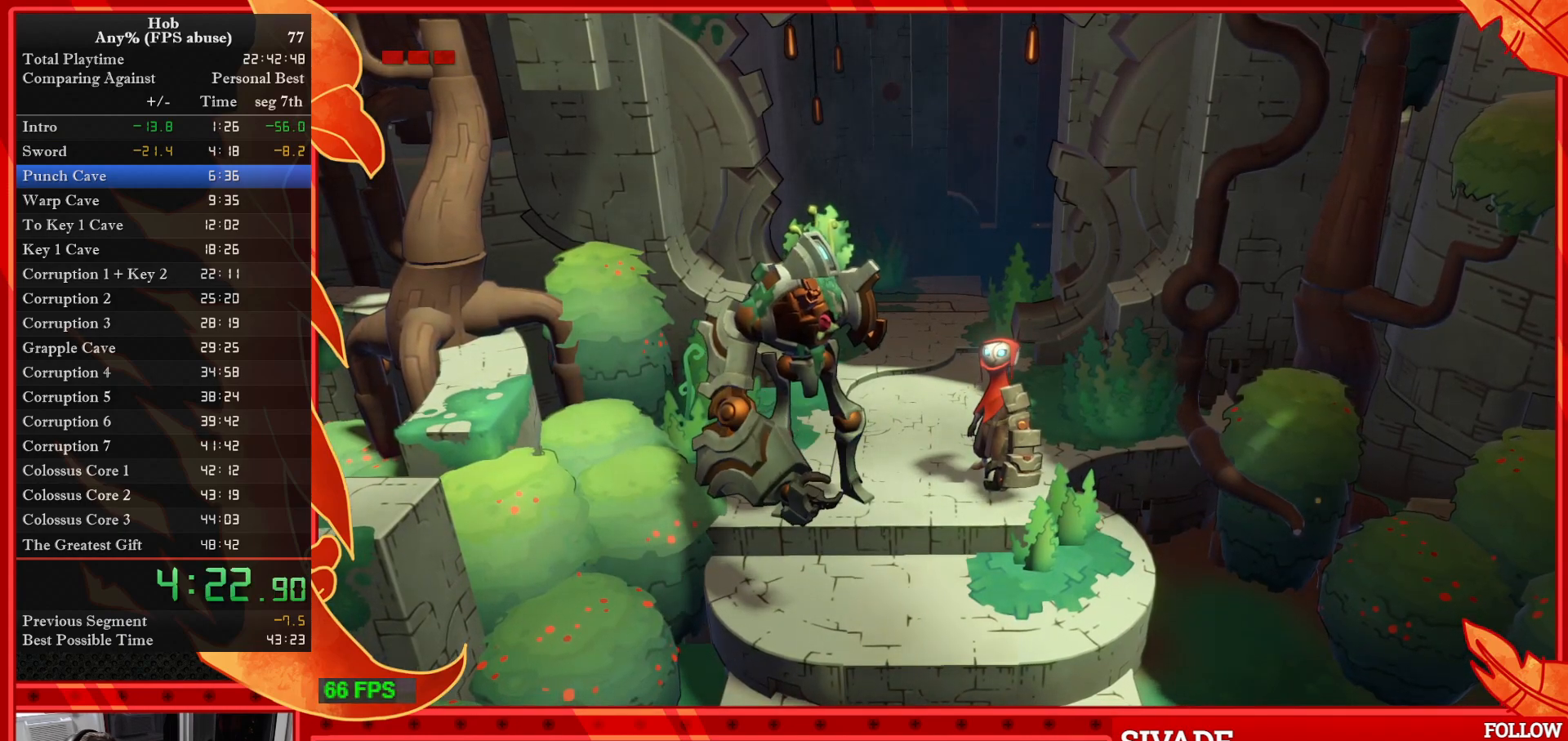
{"buttons": ["CROSS"], "left_stick": "center", "events": [[67, "CROSS", "down"], [150, "CROSS", "up"], [267, "CROSS", "down"], [333, "CROSS", "up"], [433, "CROSS", "down"]]}
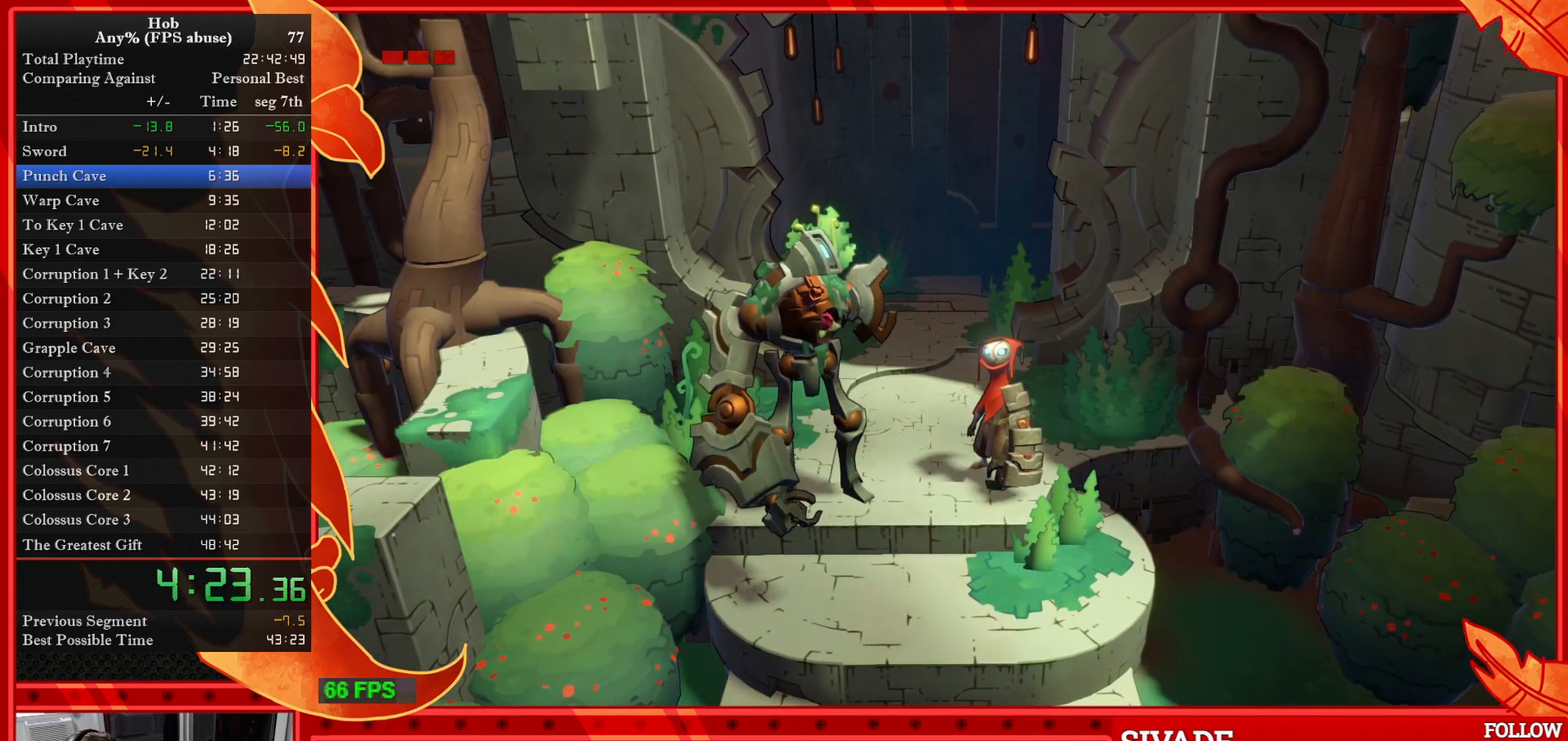
{"buttons": ["CROSS"], "left_stick": "center", "events": [[17, "CROSS", "up"], [100, "CROSS", "down"], [183, "CROSS", "up"], [333, "CROSS", "down"], [450, "CROSS", "up"], [500, "CROSS", "down"]]}